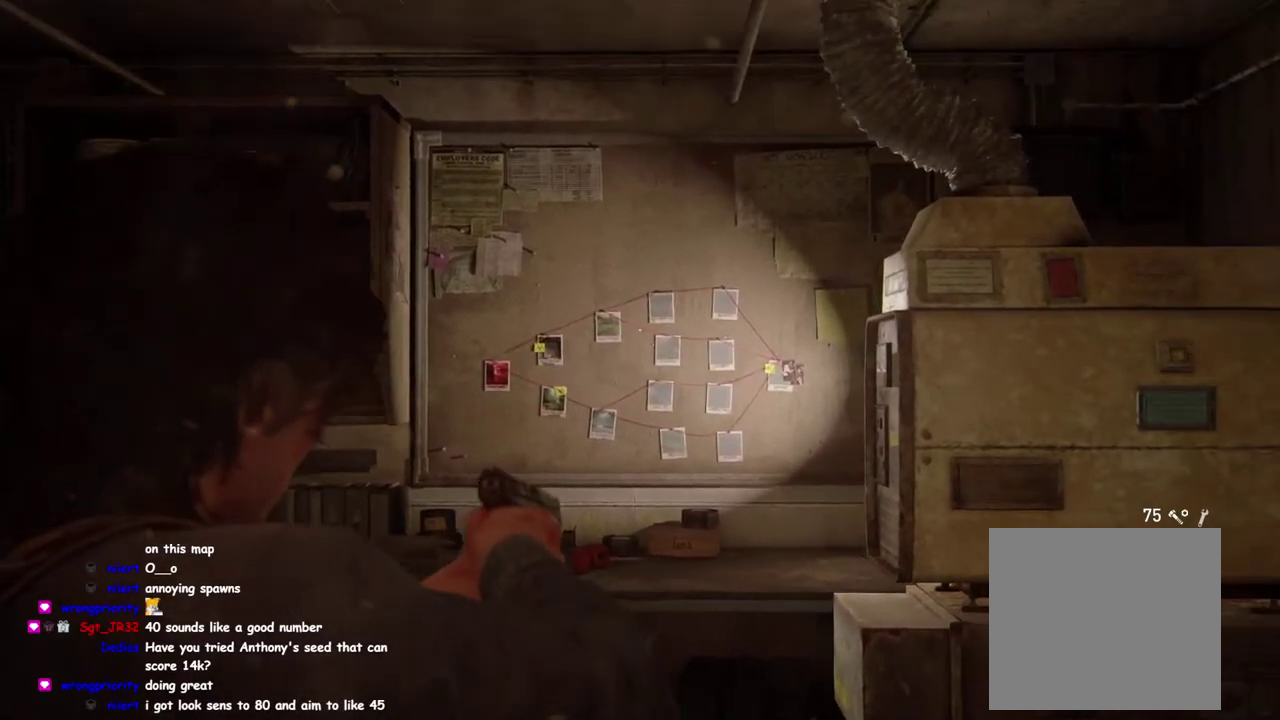
Gameplay with a controller (PlayStation layout); each line is a JSON object with the inputs held at the frame after it. "events" lists button and stick changes between this image and that frame as [ms after this image, input, new state], when the widget could be followed in between. This overlay highlights the sticks when they move; stick clicks (L3 R3) are not distinguishable. Not read: L1 R1.
{"buttons": ["L2"], "left_stick": "center", "right_stick": "center", "events": [[83, "right_stick", "down-right"], [217, "right_stick", "center"], [267, "right_stick", "down-left"], [400, "right_stick", "center"], [450, "right_stick", "up-right"], [500, "right_stick", "center"]]}
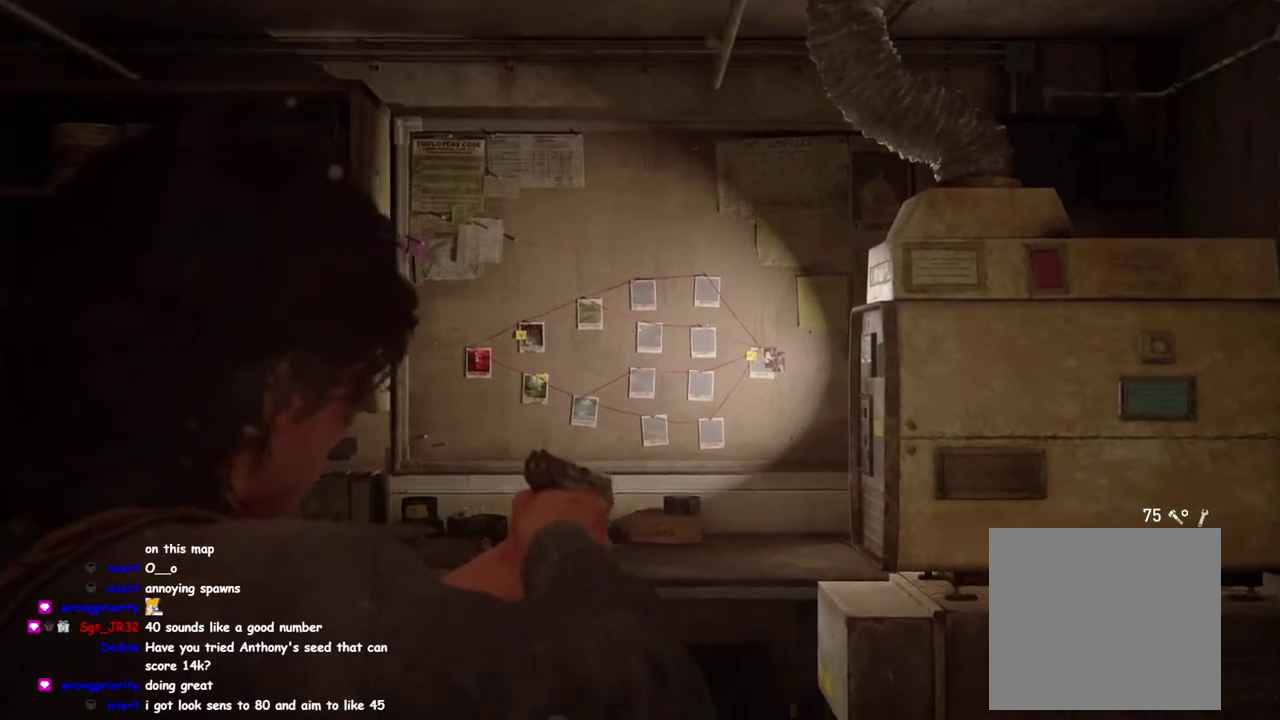
{"buttons": ["L2"], "left_stick": "center", "right_stick": "center"}
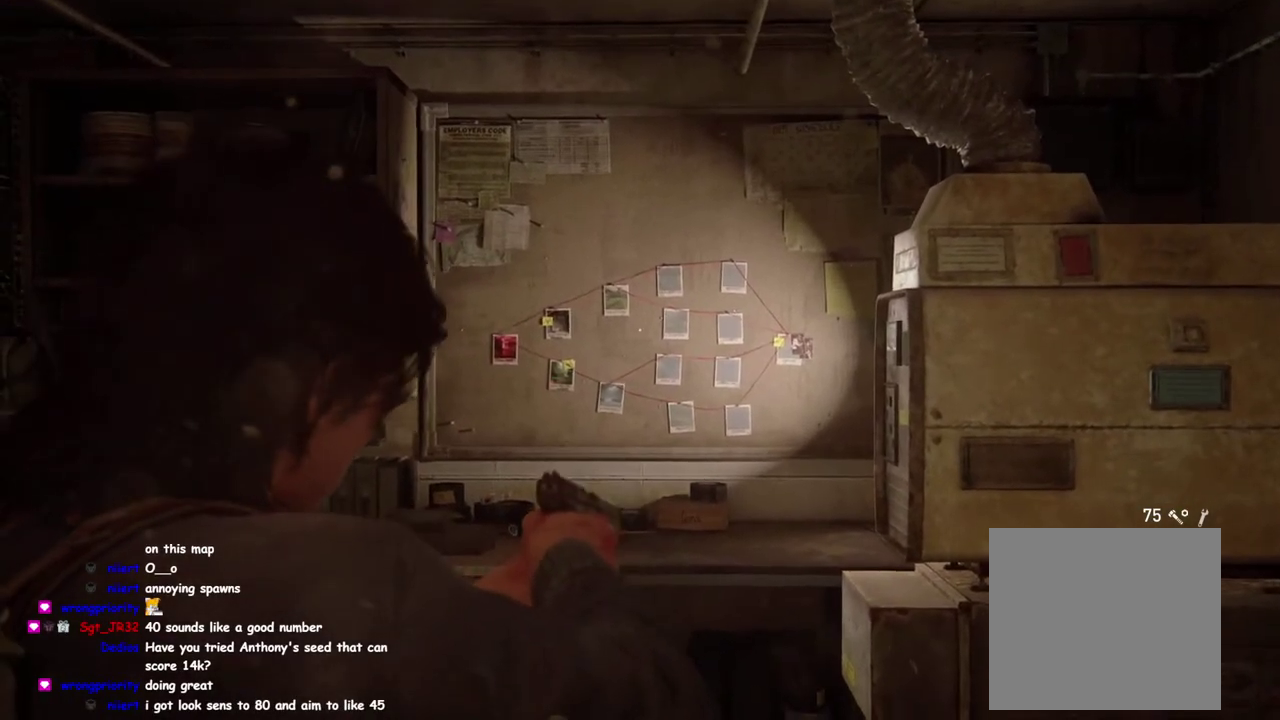
{"buttons": ["L2"], "left_stick": "center", "right_stick": "center", "events": [[17, "right_stick", "left"], [133, "right_stick", "center"]]}
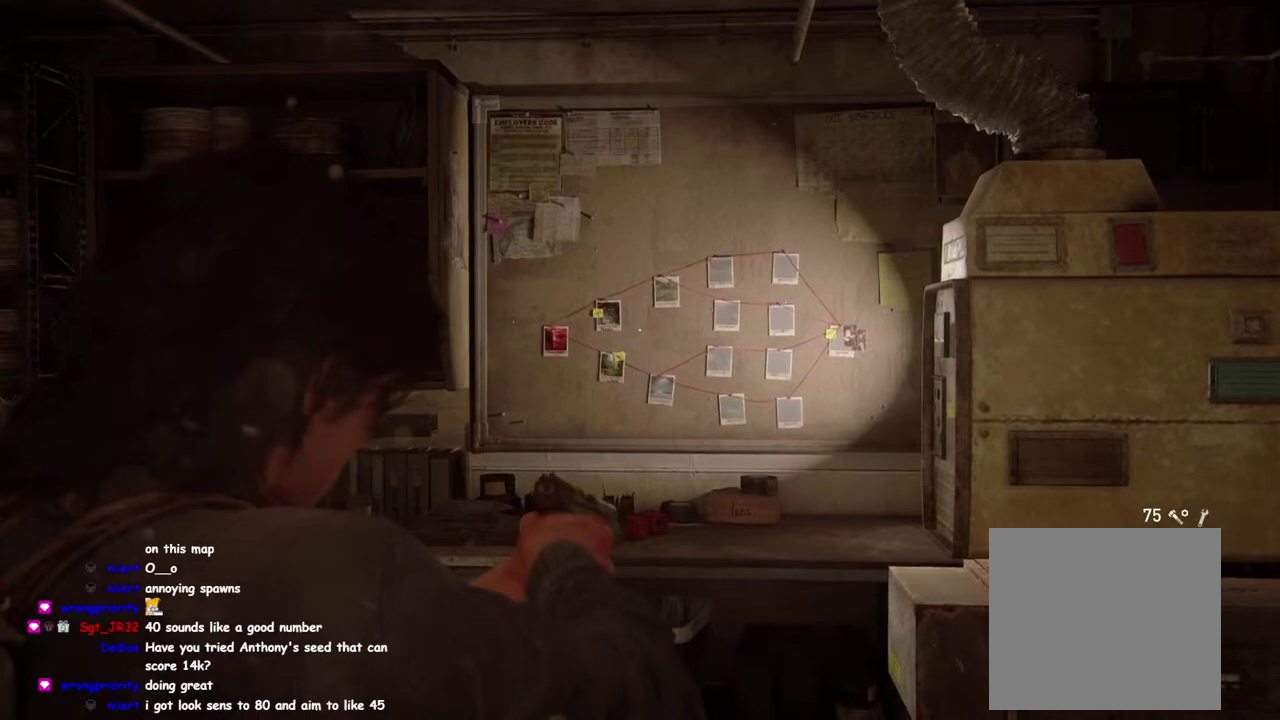
{"buttons": ["L2"], "left_stick": "center", "right_stick": "center", "events": [[183, "right_stick", "up-left"], [317, "right_stick", "center"]]}
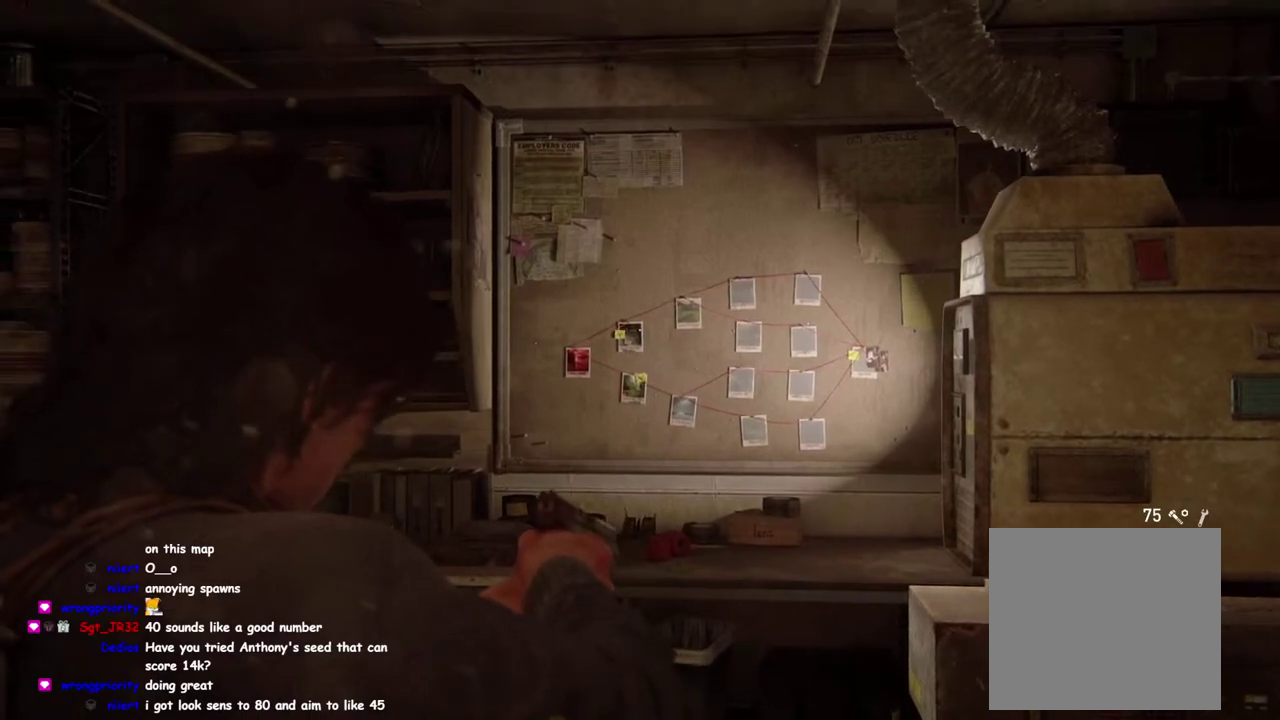
{"buttons": ["L2"], "left_stick": "center", "right_stick": "down-left", "events": [[100, "right_stick", "down-left"], [183, "right_stick", "center"], [500, "right_stick", "down-left"]]}
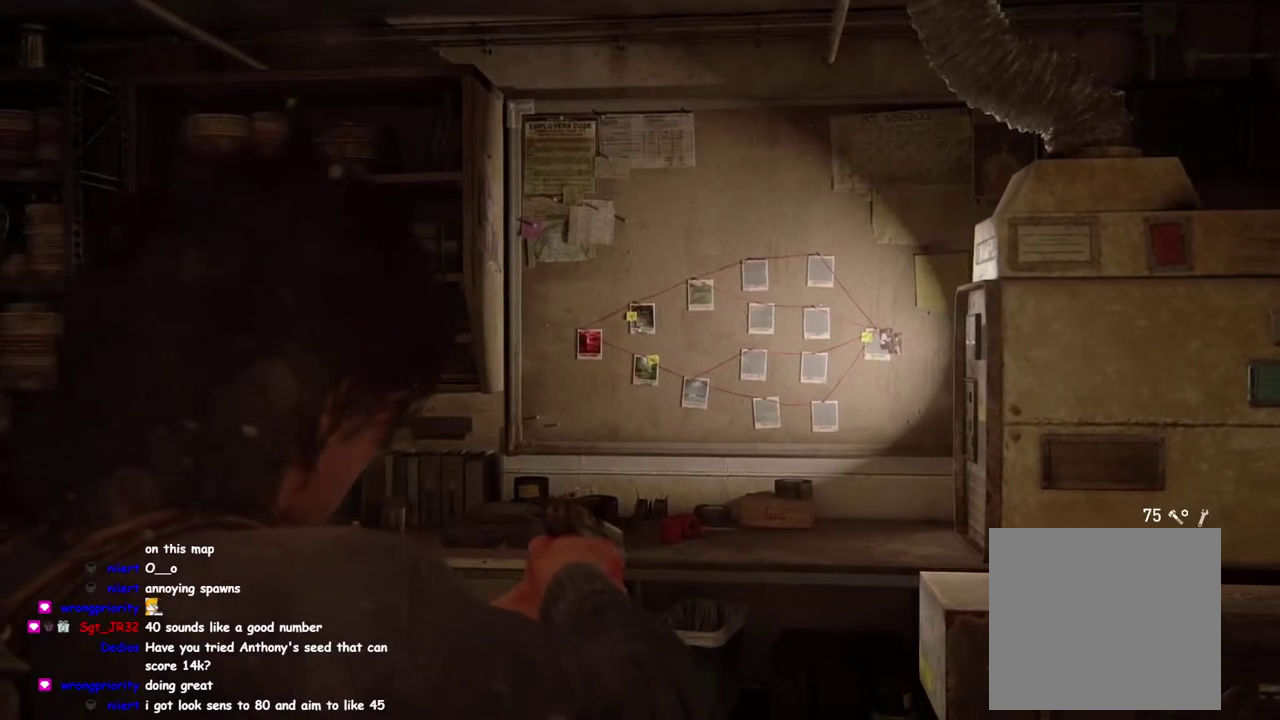
{"buttons": ["L2"], "left_stick": "center", "right_stick": "center", "events": [[150, "right_stick", "center"]]}
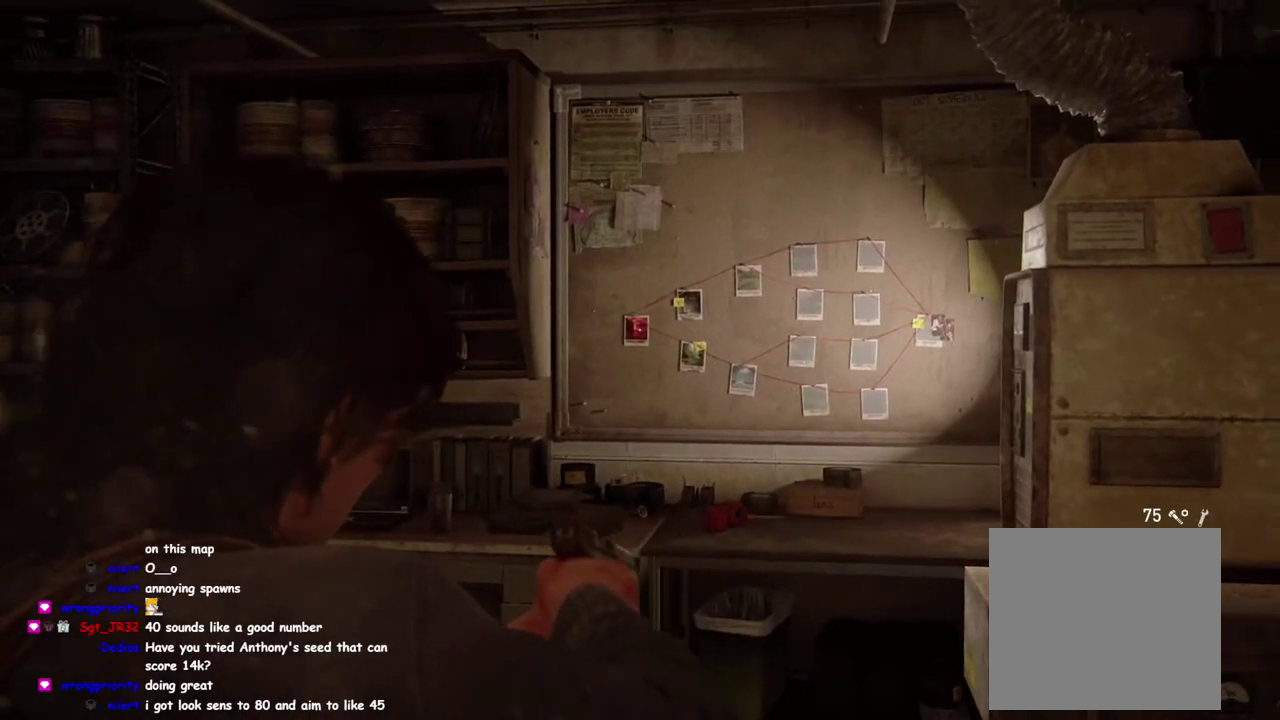
{"buttons": ["L2"], "left_stick": "center", "right_stick": "center", "events": [[367, "right_stick", "up-right"], [483, "right_stick", "center"]]}
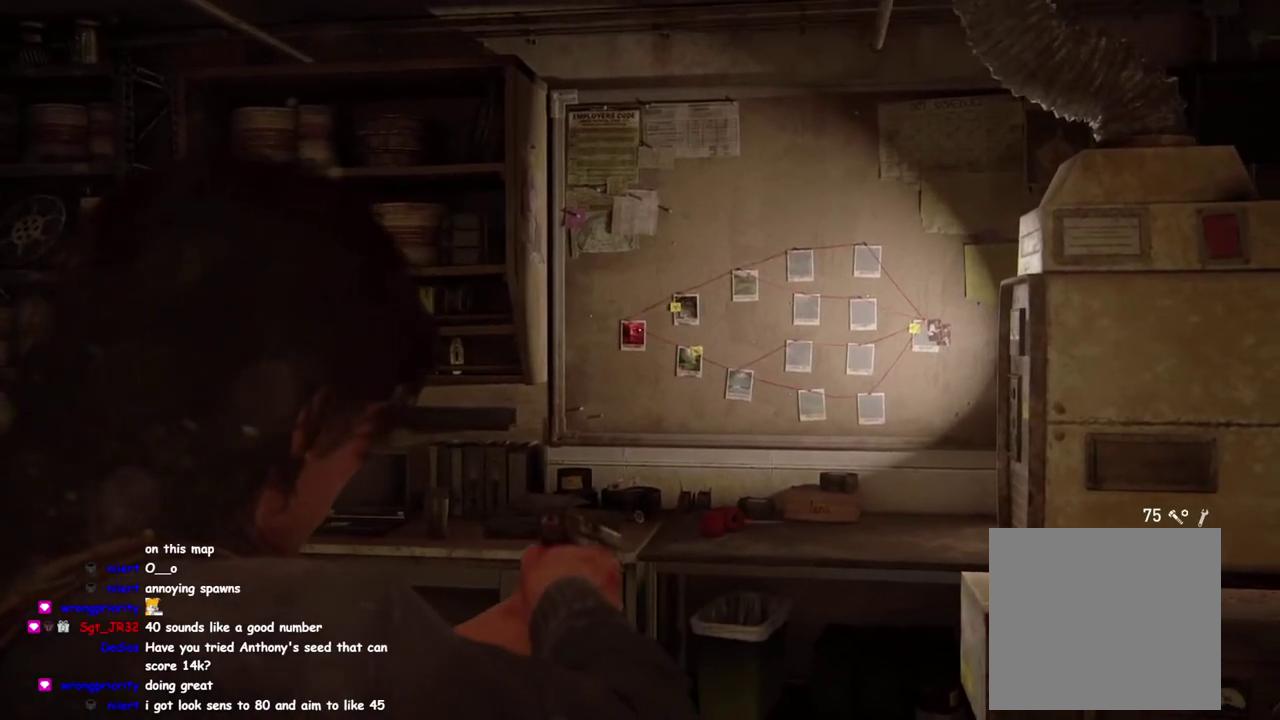
{"buttons": ["L2"], "left_stick": "center", "right_stick": "center"}
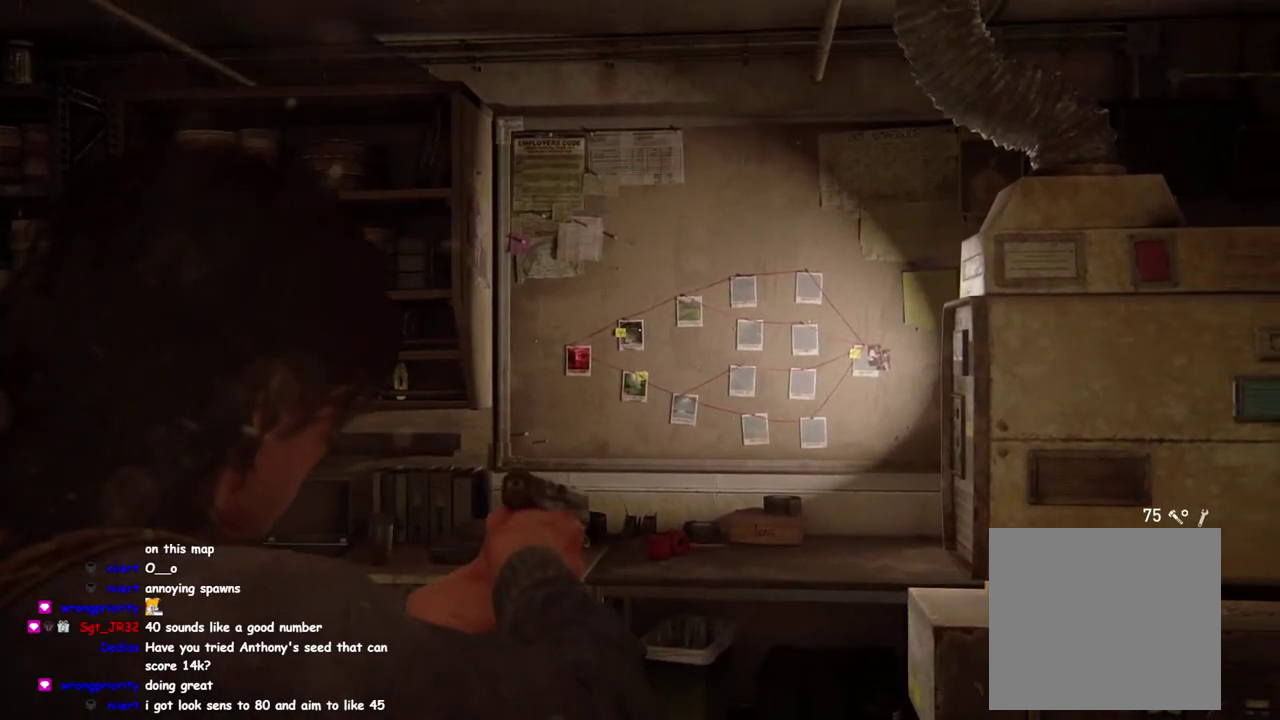
{"buttons": ["L2"], "left_stick": "center", "right_stick": "center", "events": [[150, "right_stick", "up-right"], [267, "right_stick", "center"]]}
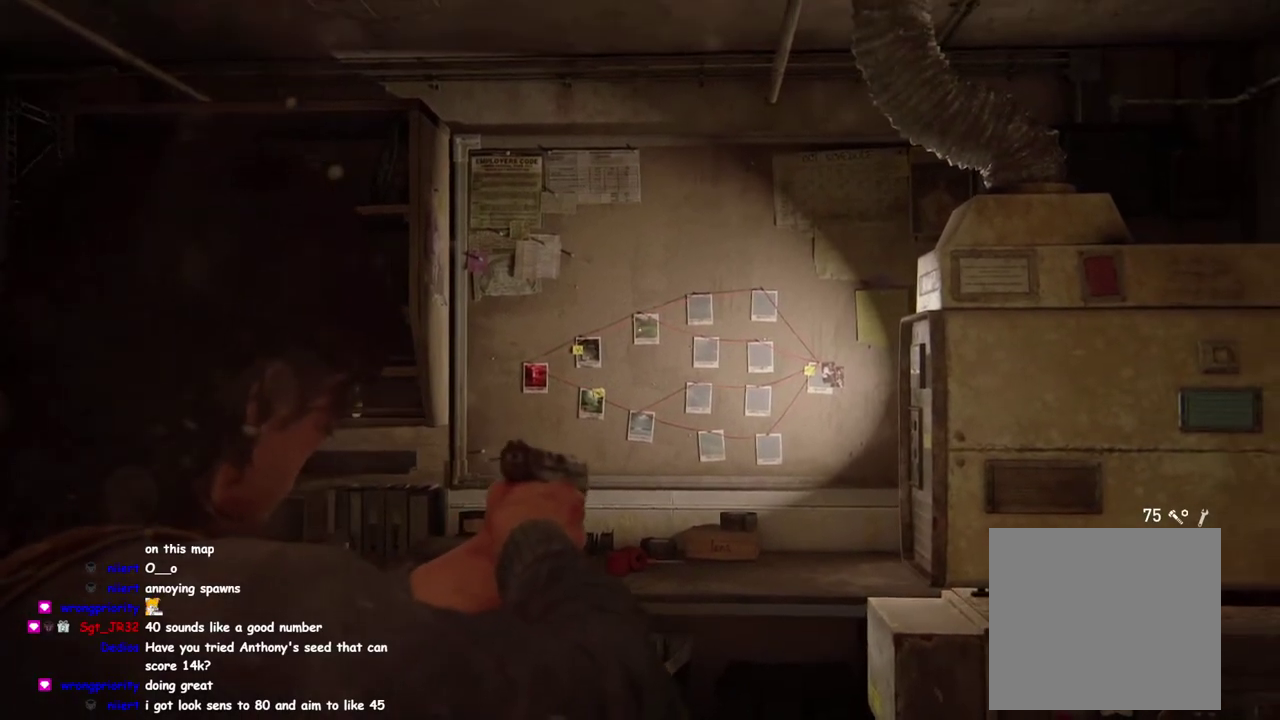
{"buttons": ["L2"], "left_stick": "center", "right_stick": "up-right", "events": [[467, "right_stick", "up-right"]]}
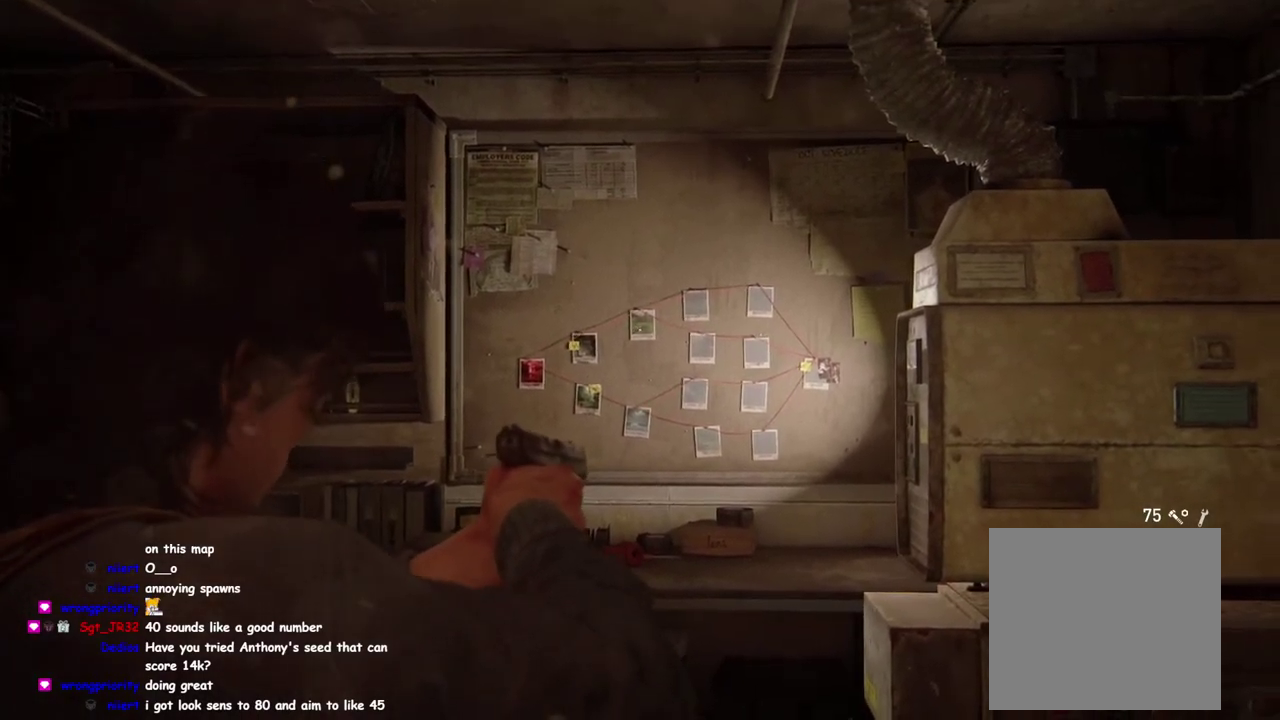
{"buttons": ["L2"], "left_stick": "center", "right_stick": "center", "events": [[200, "right_stick", "center"]]}
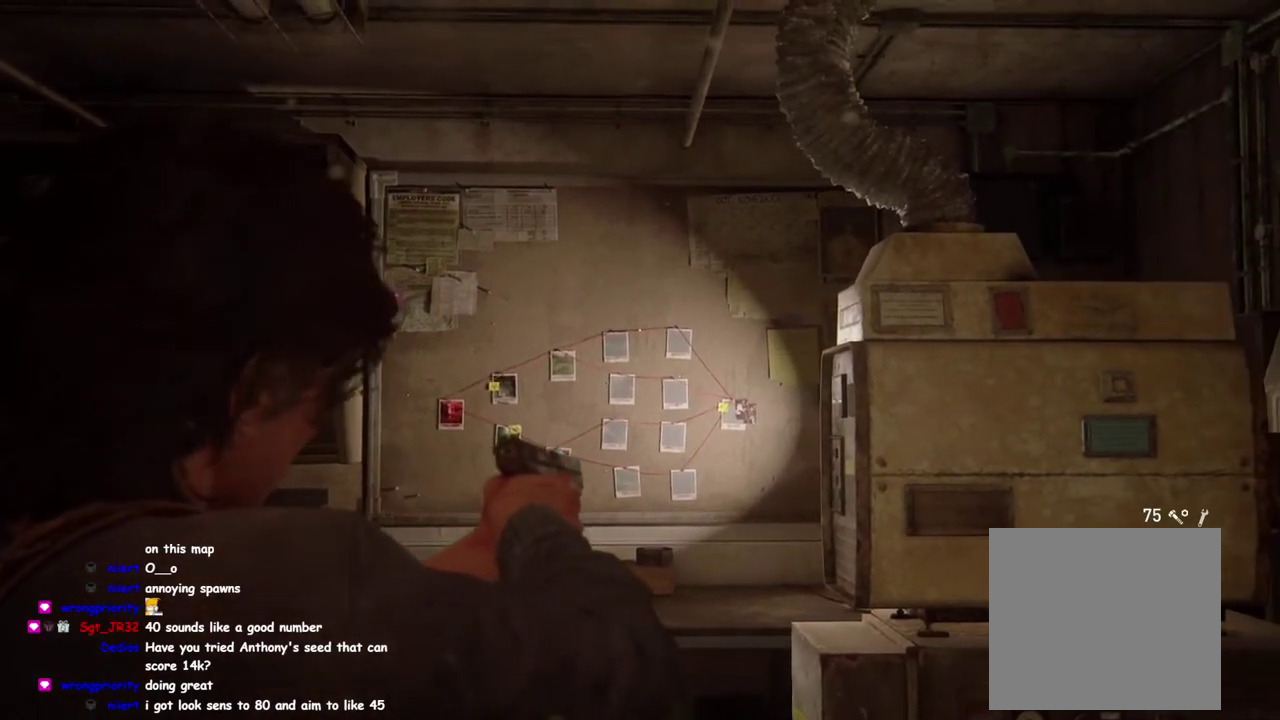
{"buttons": ["L2"], "left_stick": "center", "right_stick": "center", "events": [[317, "right_stick", "down-left"], [383, "right_stick", "center"]]}
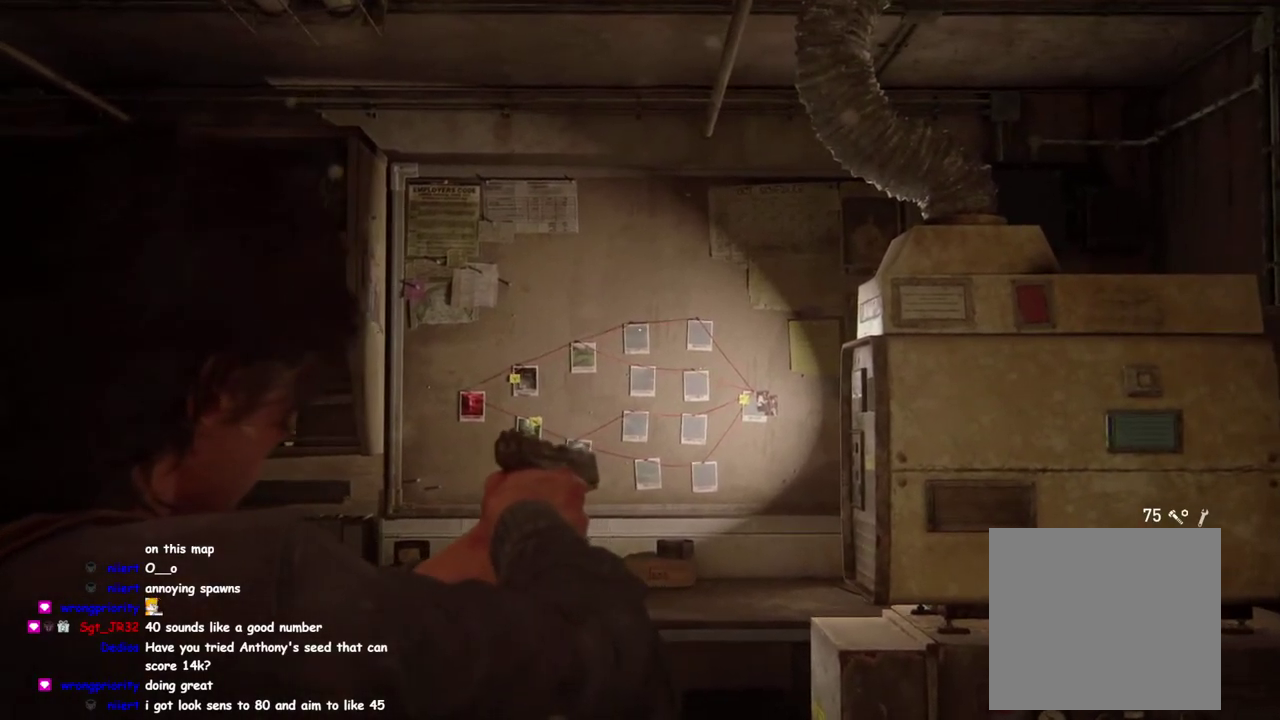
{"buttons": ["L2"], "left_stick": "center", "right_stick": "center", "events": []}
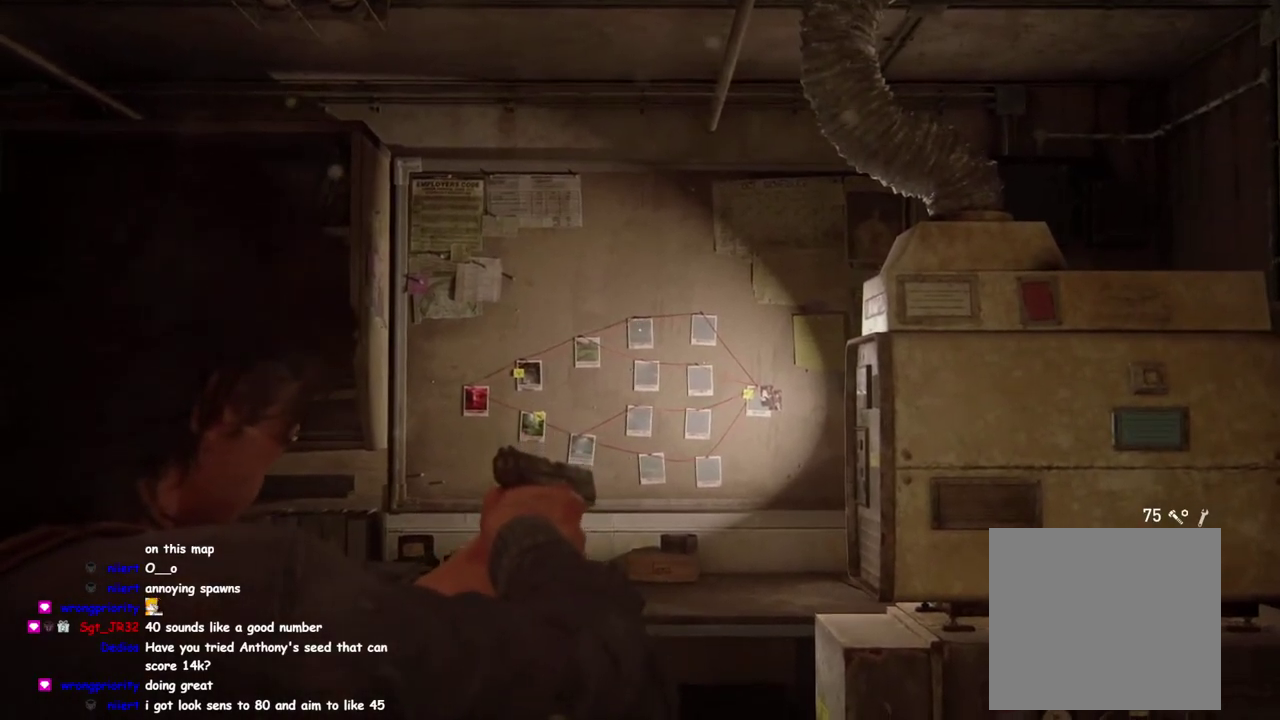
{"buttons": ["L2"], "left_stick": "center", "right_stick": "center", "events": [[33, "right_stick", "right"], [183, "right_stick", "center"]]}
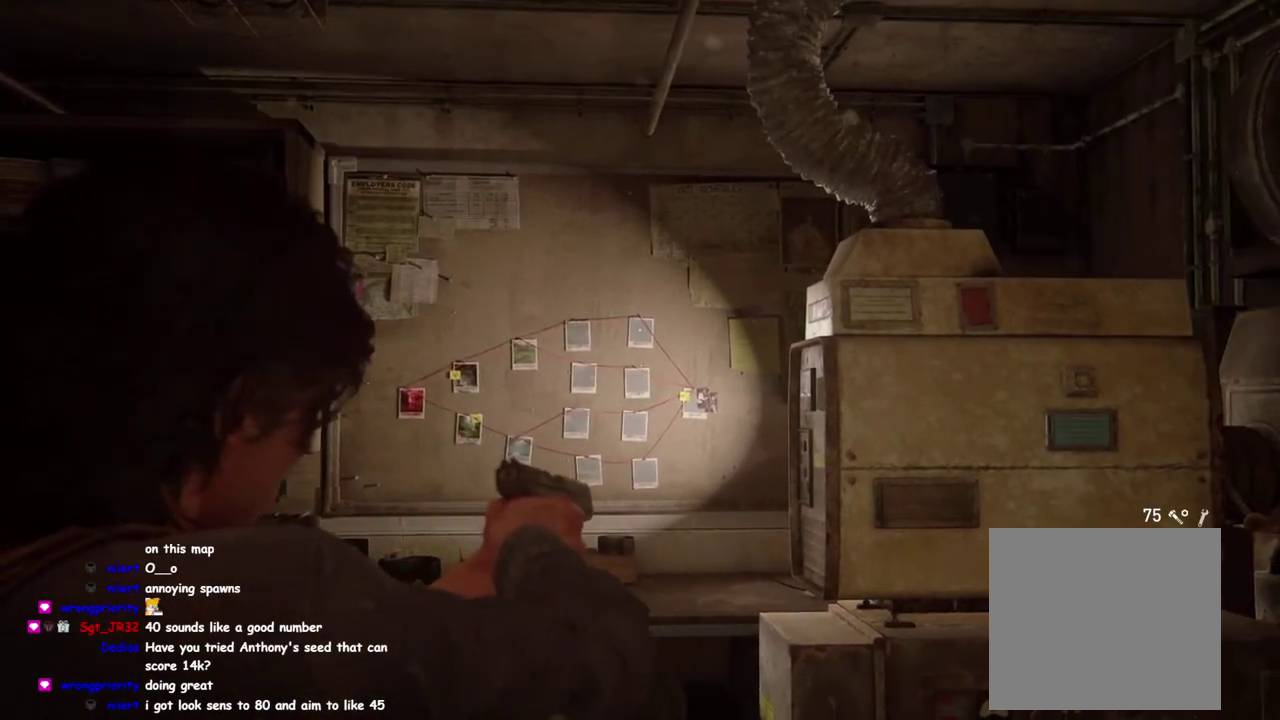
{"buttons": ["L2"], "left_stick": "center", "right_stick": "center", "events": [[250, "right_stick", "up-right"], [317, "right_stick", "center"]]}
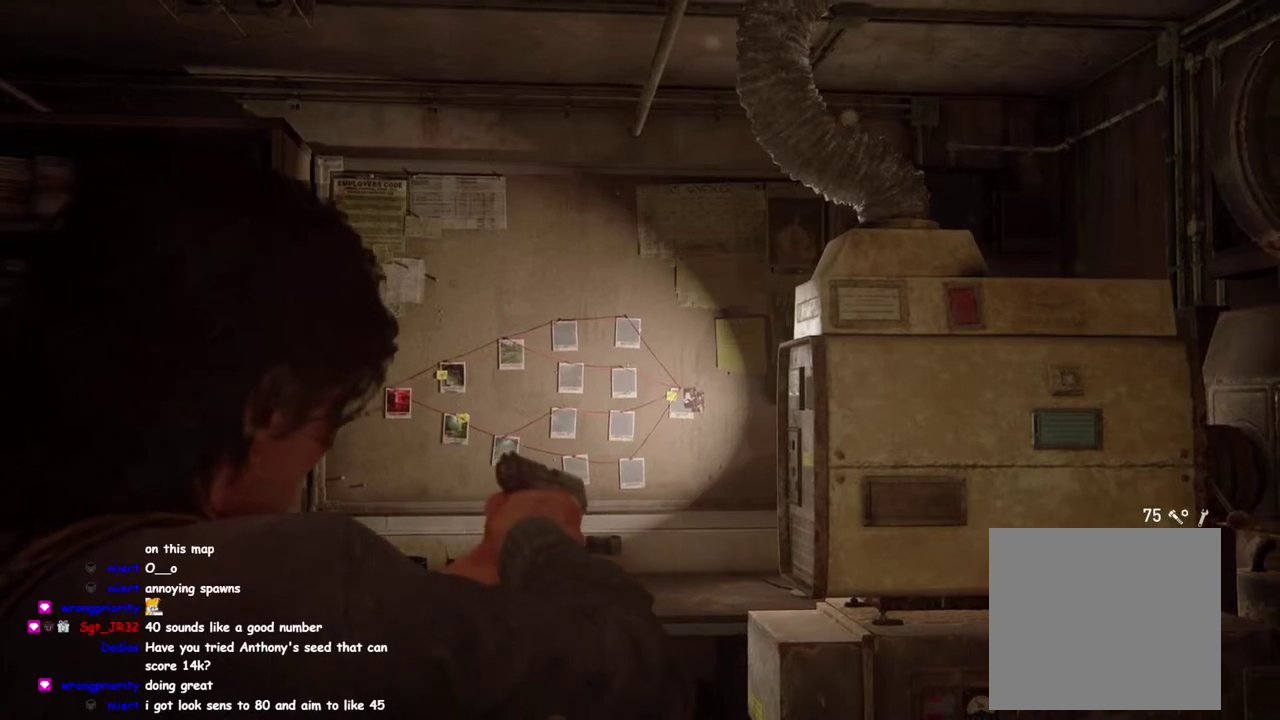
{"buttons": ["L2"], "left_stick": "center", "right_stick": "center", "events": [[83, "right_stick", "down"], [300, "right_stick", "center"]]}
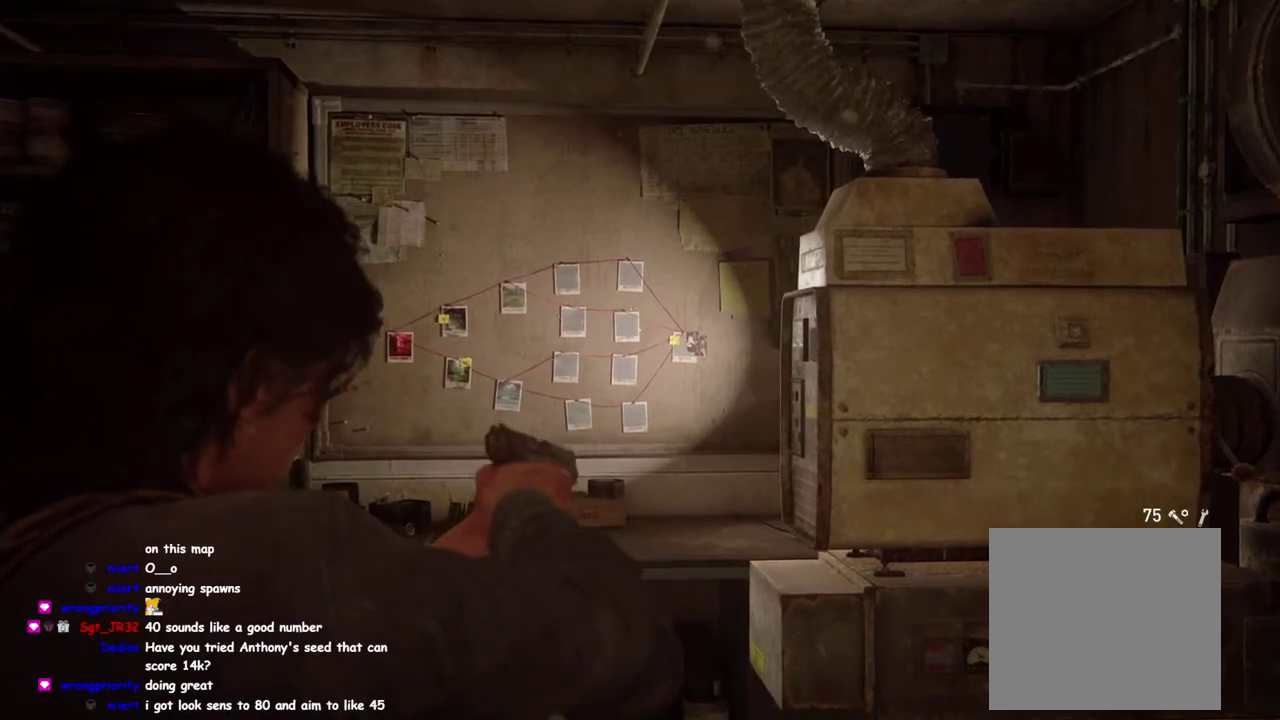
{"buttons": ["L2"], "left_stick": "center", "right_stick": "center", "events": []}
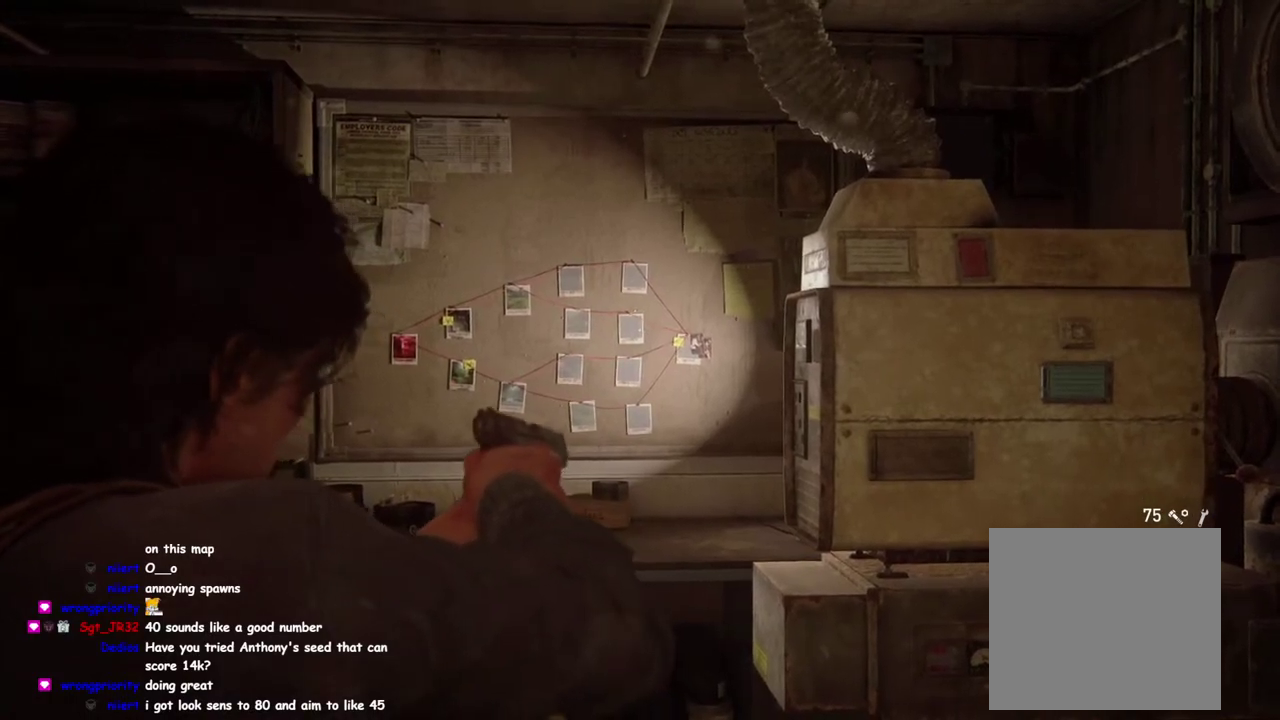
{"buttons": ["L2"], "left_stick": "center", "right_stick": "center", "events": [[283, "right_stick", "left"], [400, "right_stick", "center"]]}
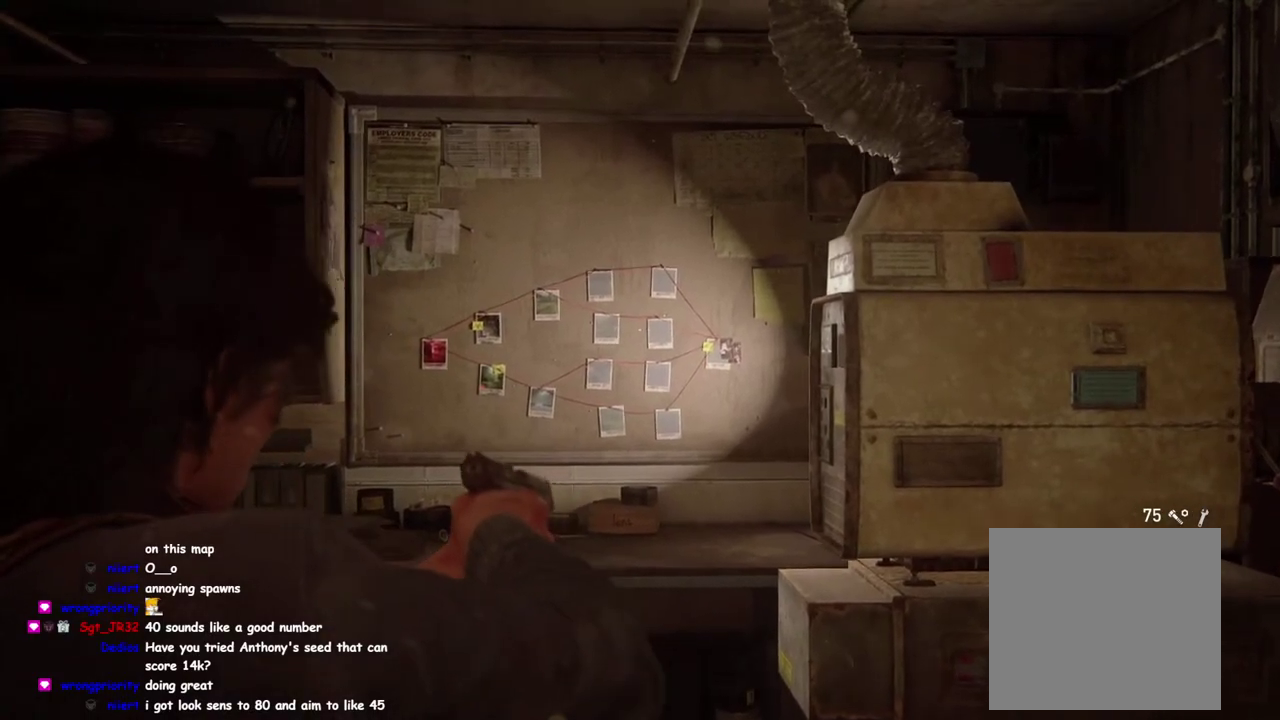
{"buttons": ["L2"], "left_stick": "center", "right_stick": "center", "events": [[133, "right_stick", "left"], [200, "right_stick", "center"]]}
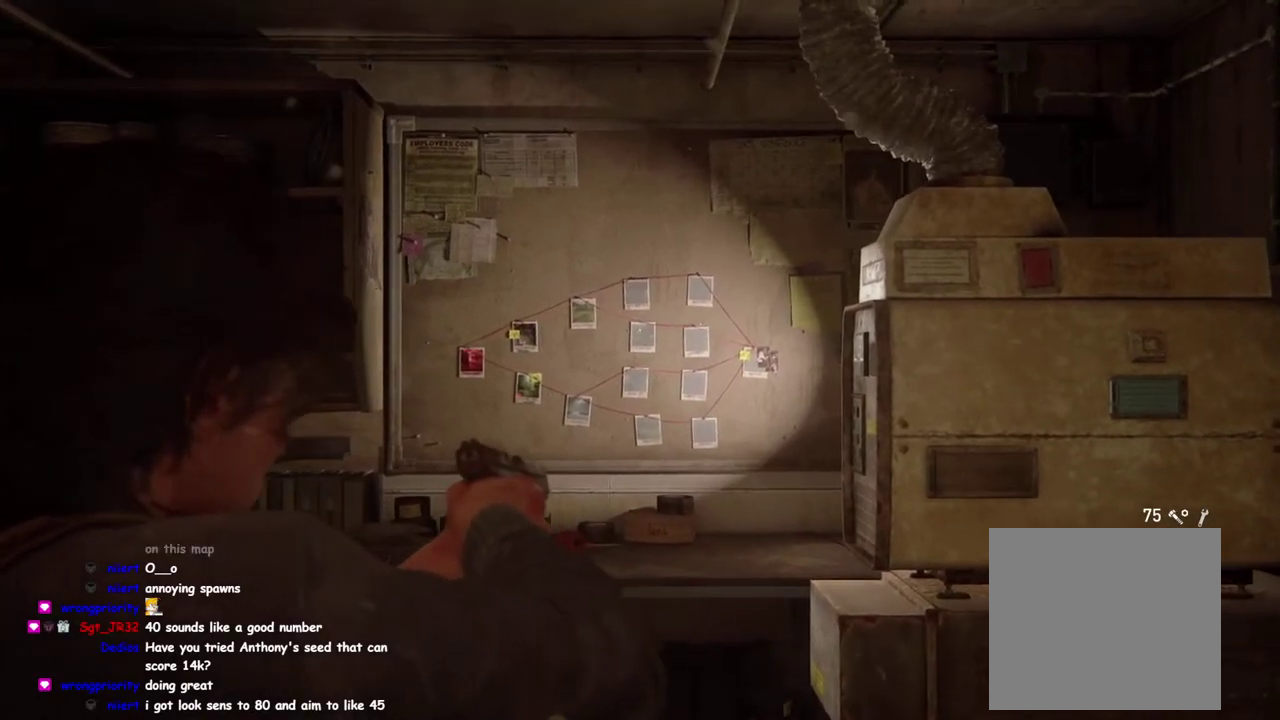
{"buttons": ["L2"], "left_stick": "center", "right_stick": "down-left", "events": [[83, "right_stick", "down"], [183, "right_stick", "center"], [500, "right_stick", "down-left"]]}
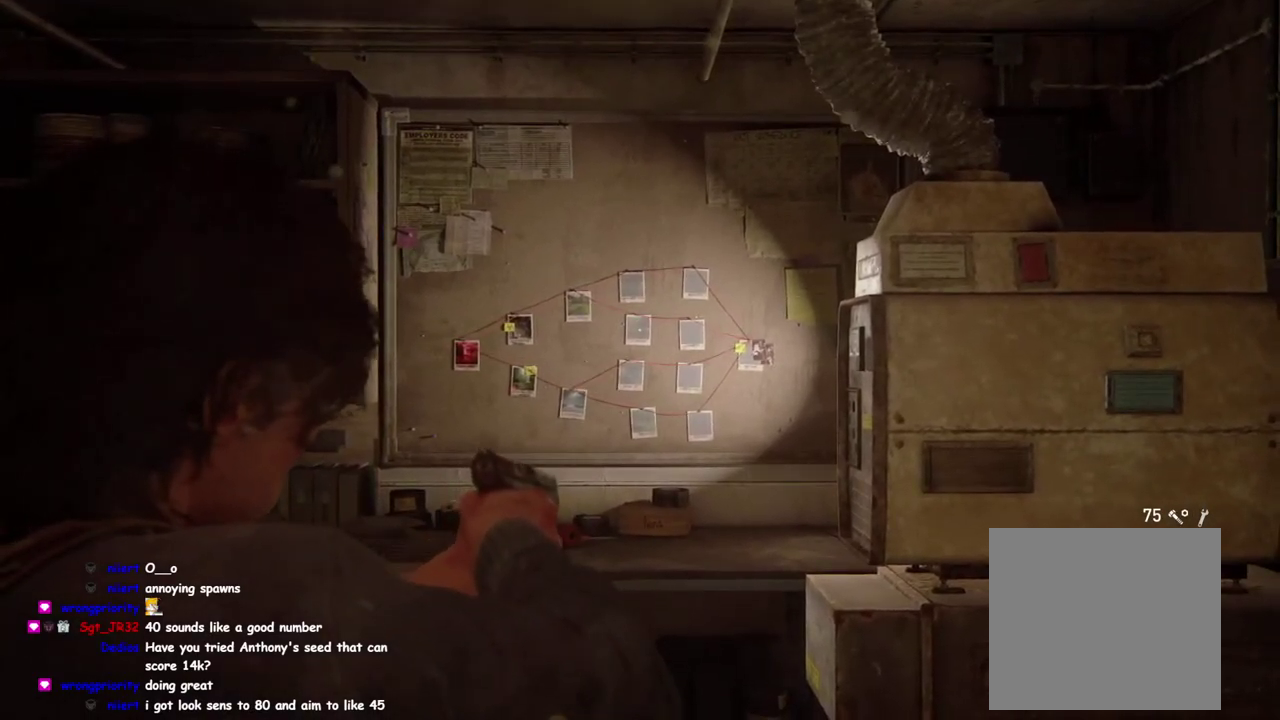
{"buttons": ["L2"], "left_stick": "center", "right_stick": "center", "events": [[200, "right_stick", "center"], [333, "right_stick", "up"], [483, "right_stick", "center"]]}